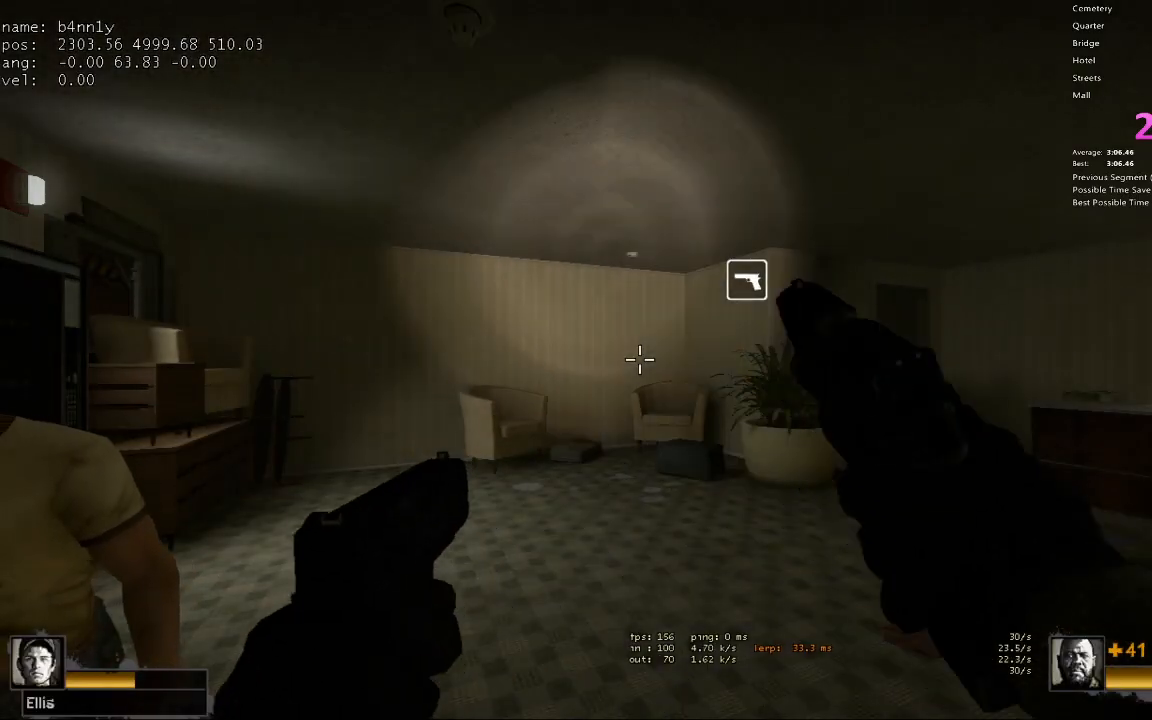
Gameplay with keyboard; each line is a JSON object with the keys held at the frame after it. "events" lists presses ("down") and releases ("up") of "1", "2", "3", "4", "5", "a", "alt", "c", "caps_lock", "ctrl", "d", "e", "f", "g", "q", "r", "s", "shift", "space", "t", "tab", "v", "w", "x" and "z" between this image and that frame as [ms after this image, input, new state], when the widget could be followed in between. No other keys are recorded. Mouse input is not recorded.
{"keys": ["w"], "events": [[333, "w", "down"], [383, "r", "down"], [467, "r", "up"]]}
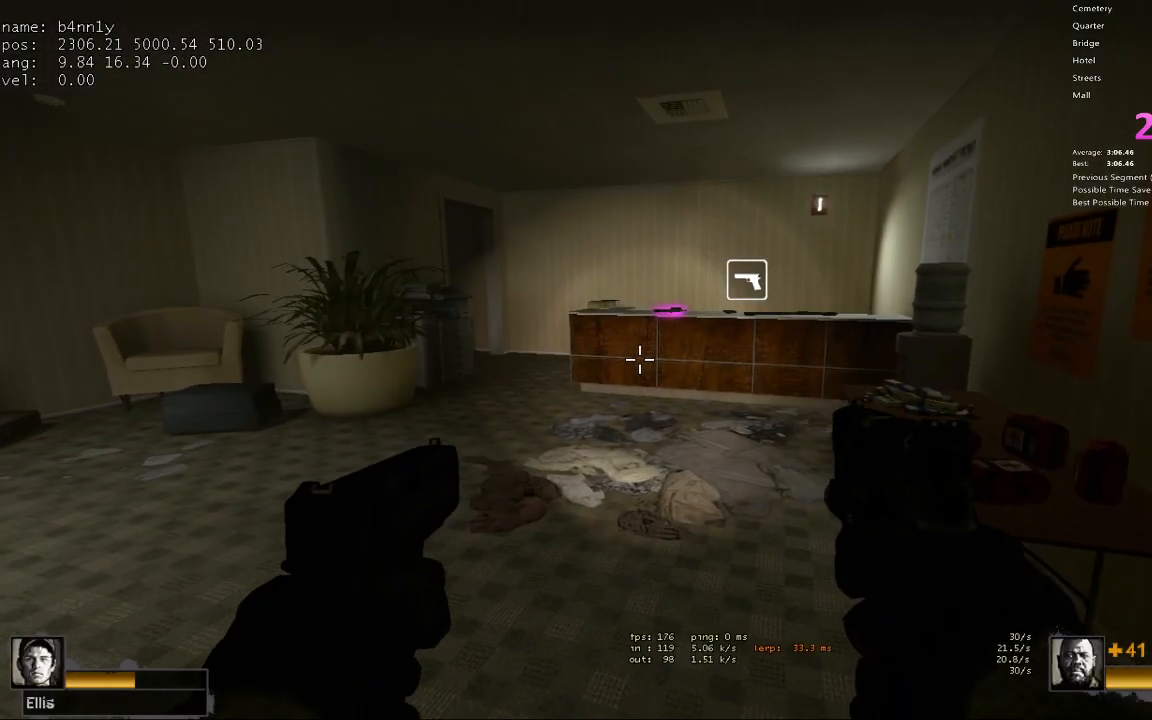
{"keys": ["w"], "events": [[67, "r", "down"], [167, "r", "up"], [250, "r", "down"], [350, "r", "up"]]}
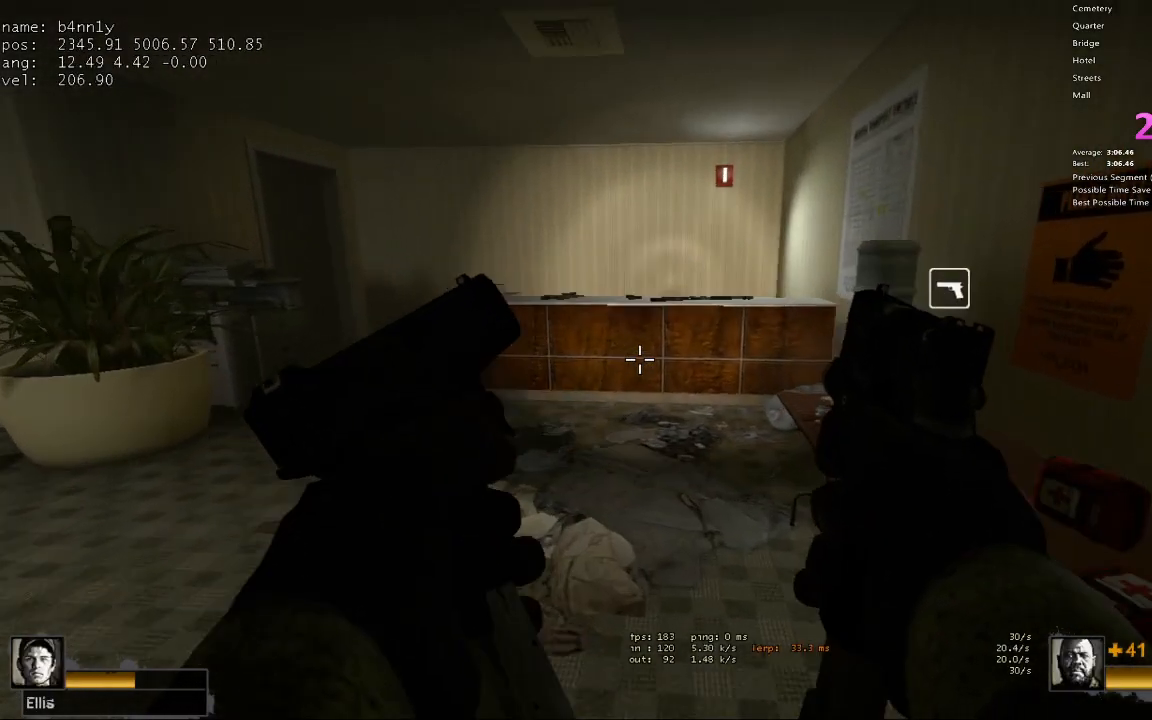
{"keys": ["w"], "events": []}
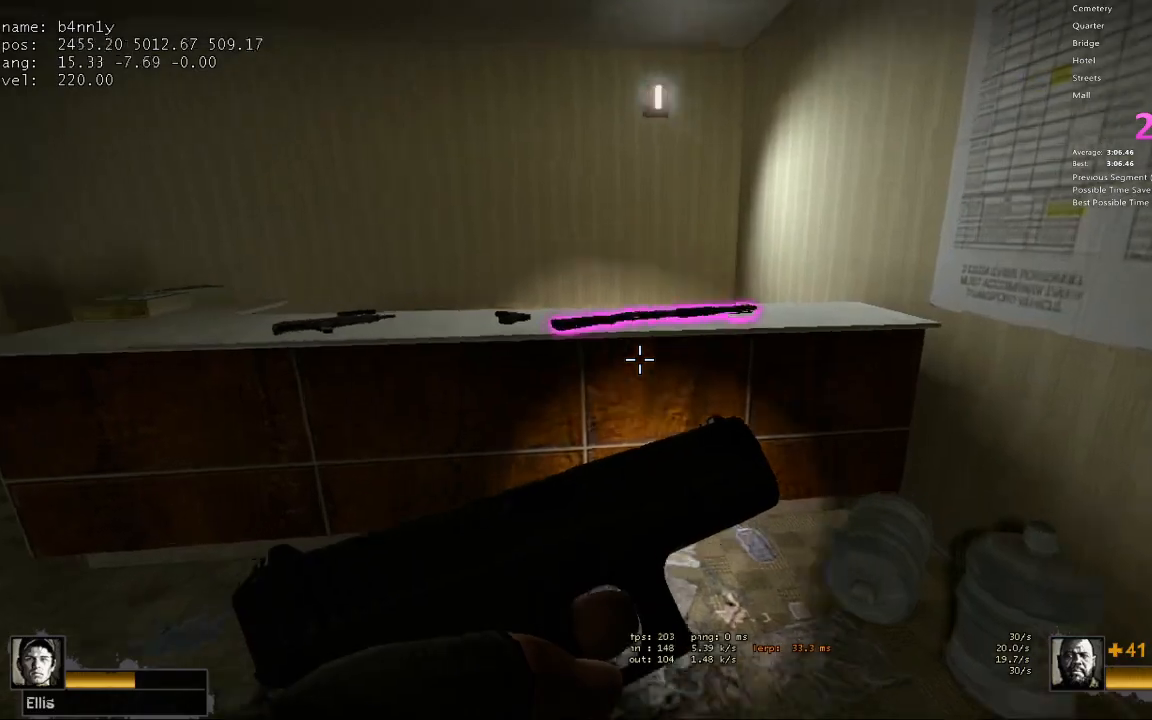
{"keys": ["w"], "events": [[50, "e", "down"], [183, "a", "down"], [183, "e", "up"], [383, "a", "up"]]}
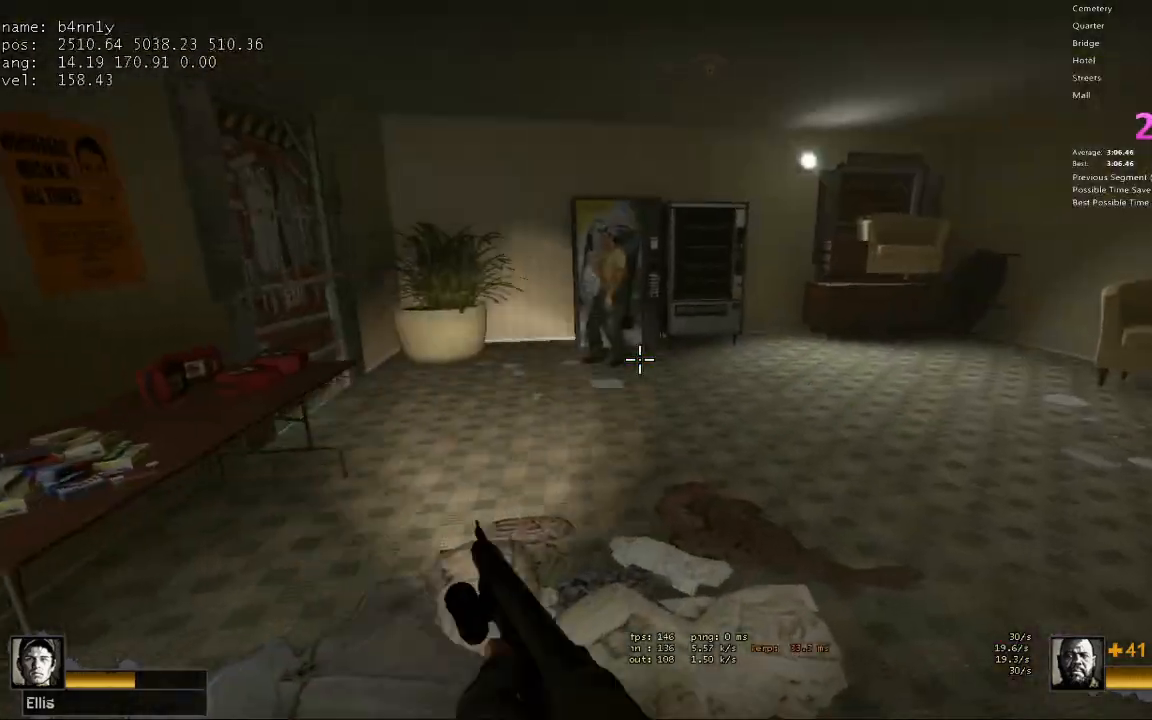
{"keys": ["w"], "events": [[300, "a", "down"], [350, "a", "up"]]}
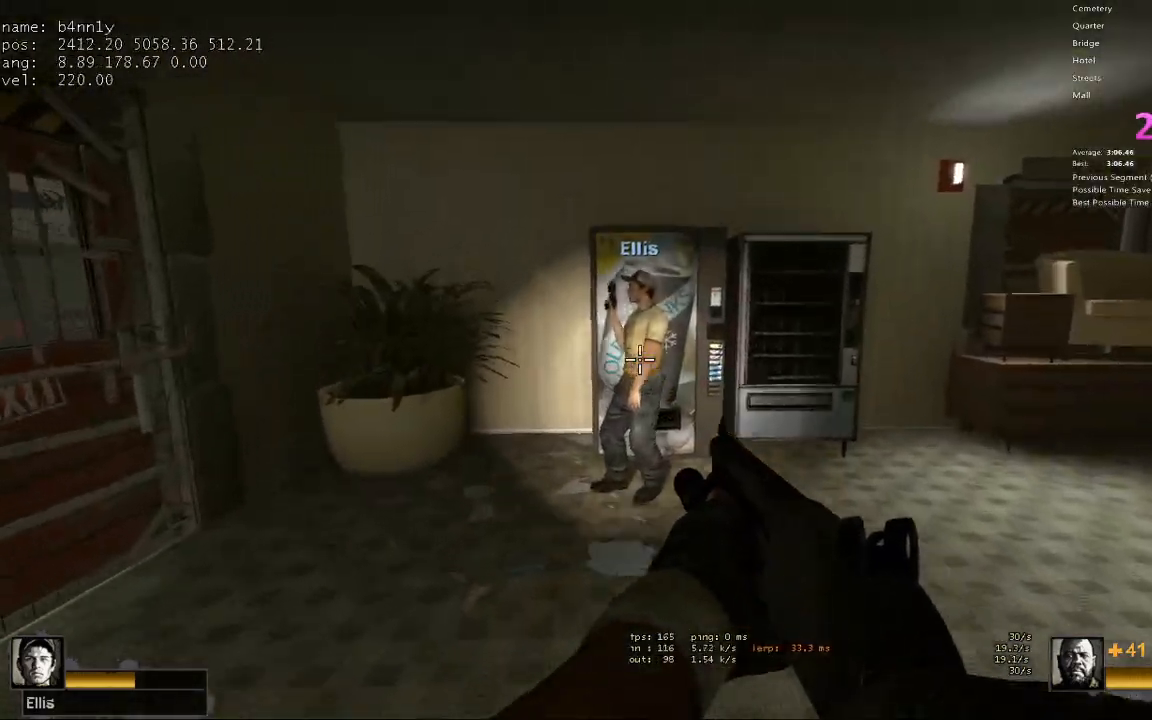
{"keys": [], "events": [[133, "s", "down"], [133, "w", "up"], [367, "s", "up"]]}
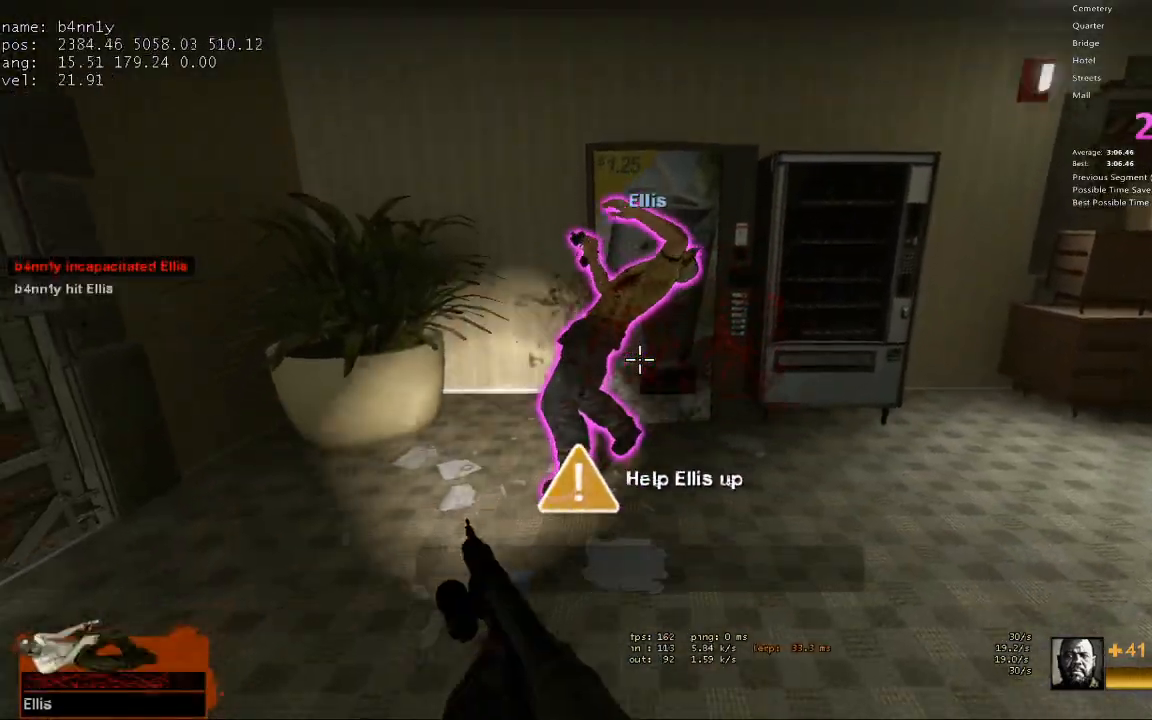
{"keys": ["s"], "events": [[50, "w", "down"], [183, "w", "up"], [417, "s", "down"]]}
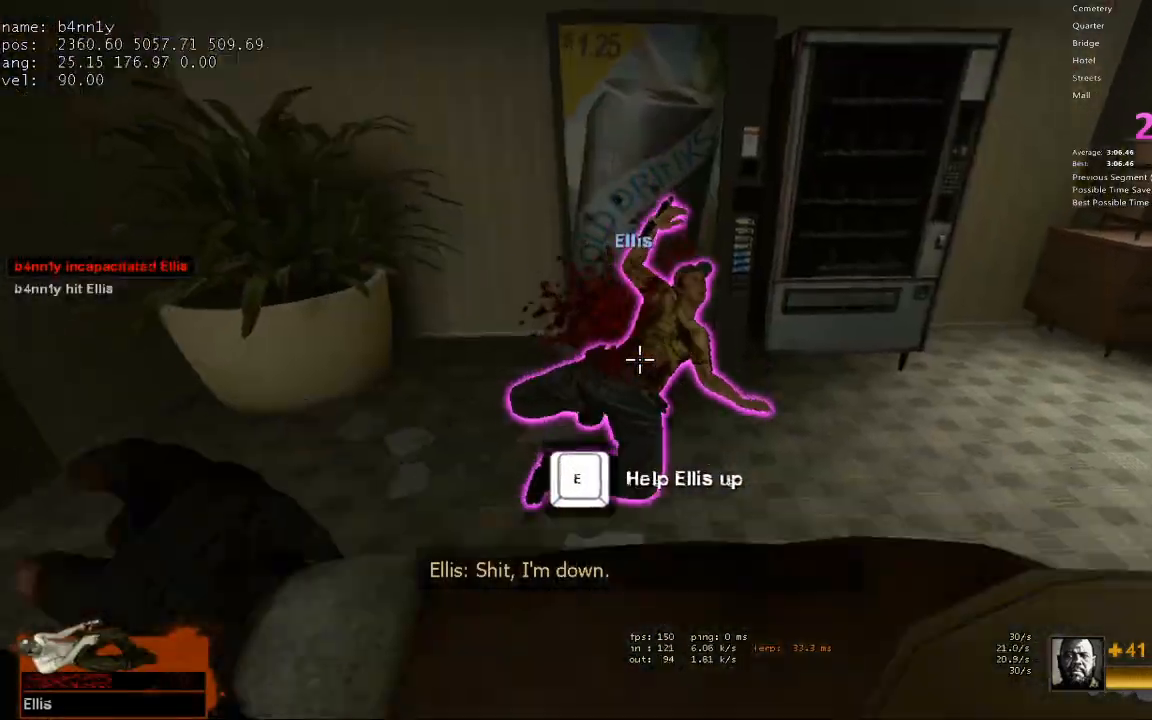
{"keys": [], "events": [[117, "s", "up"]]}
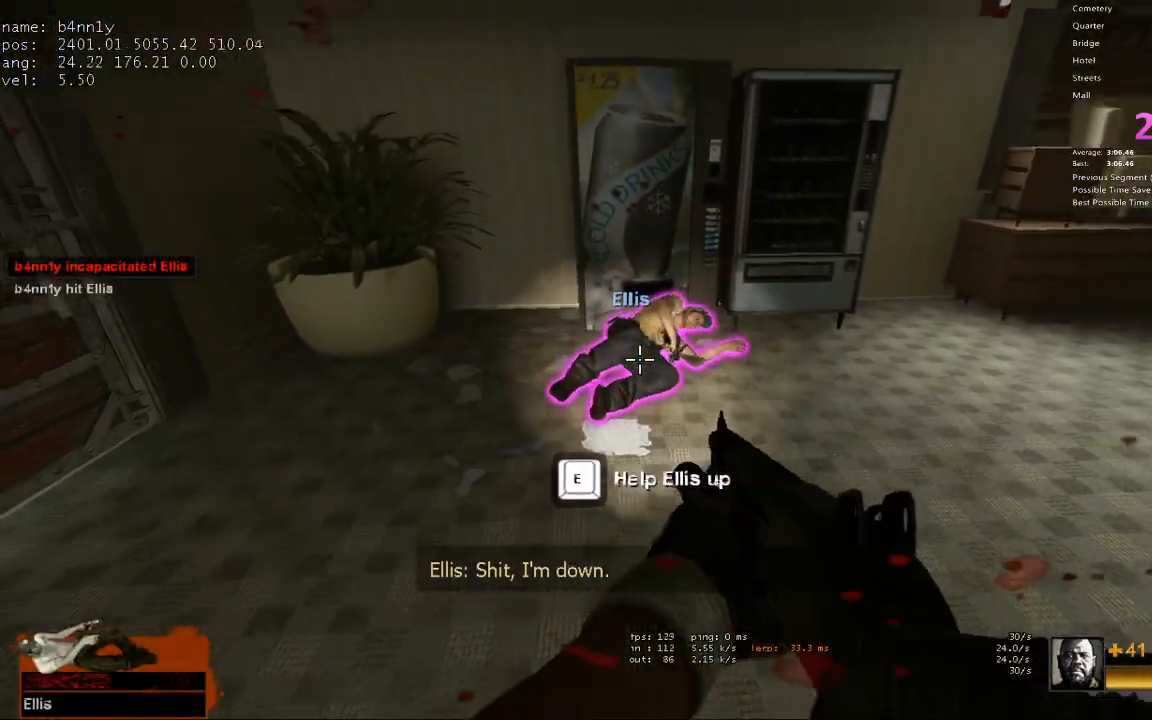
{"keys": ["w"], "events": [[267, "v", "down"], [317, "v", "up"], [400, "w", "down"]]}
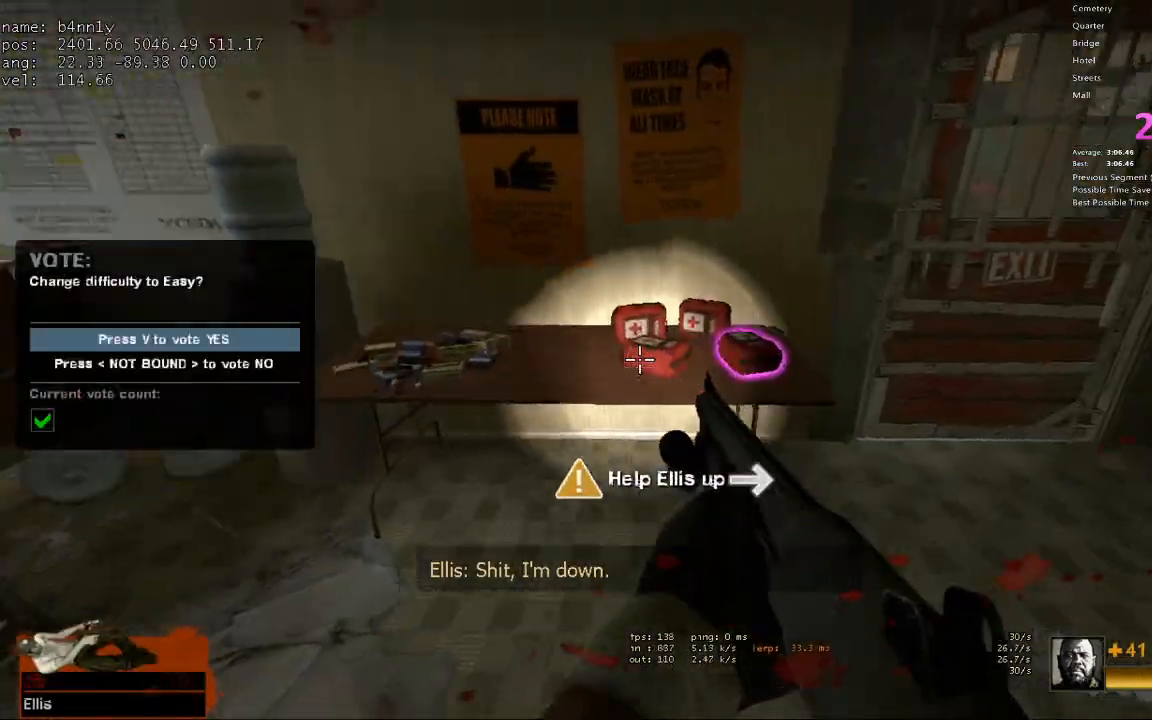
{"keys": ["w"], "events": [[83, "d", "down"], [183, "w", "up"], [233, "e", "down"], [333, "e", "up"], [417, "d", "up"], [417, "w", "down"]]}
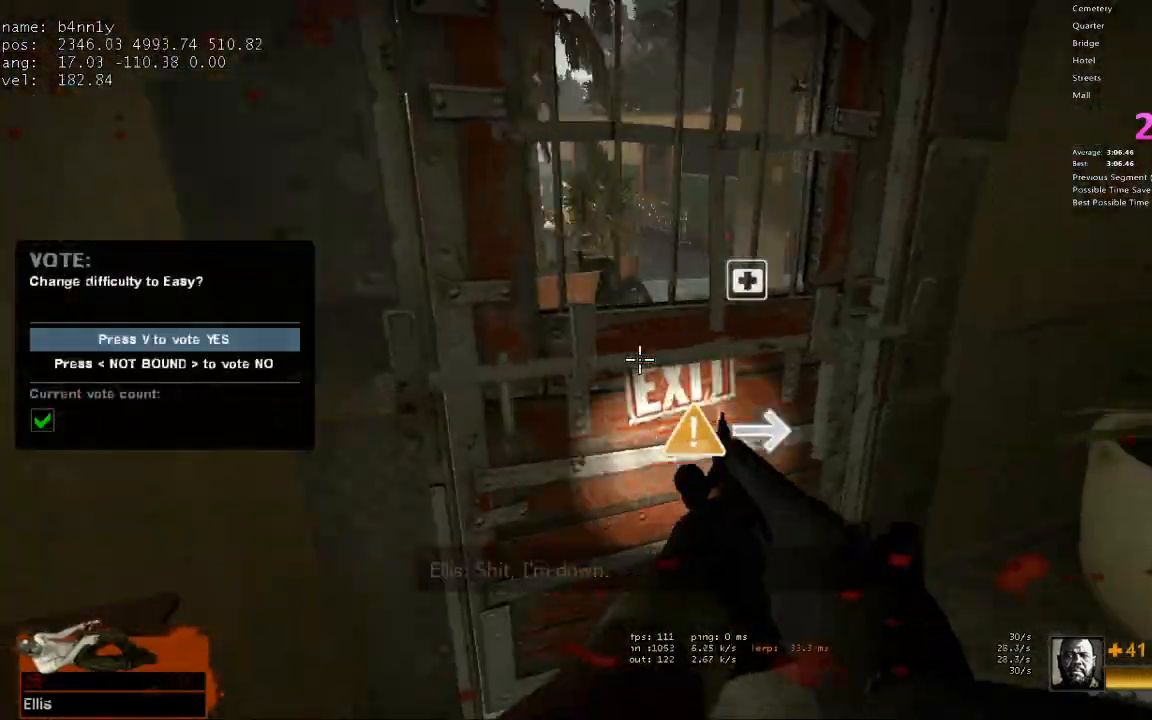
{"keys": ["w"], "events": [[17, "e", "down"], [200, "a", "down"], [483, "a", "up"], [483, "e", "up"]]}
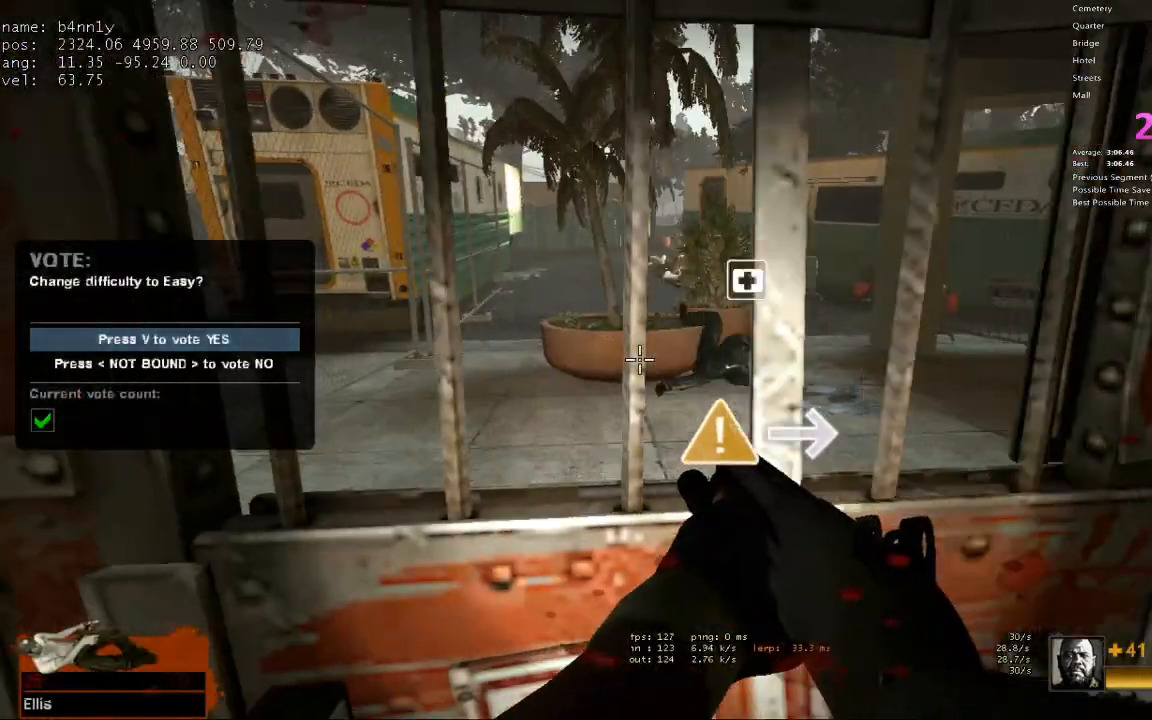
{"keys": ["w"], "events": [[67, "r", "down"], [217, "r", "up"]]}
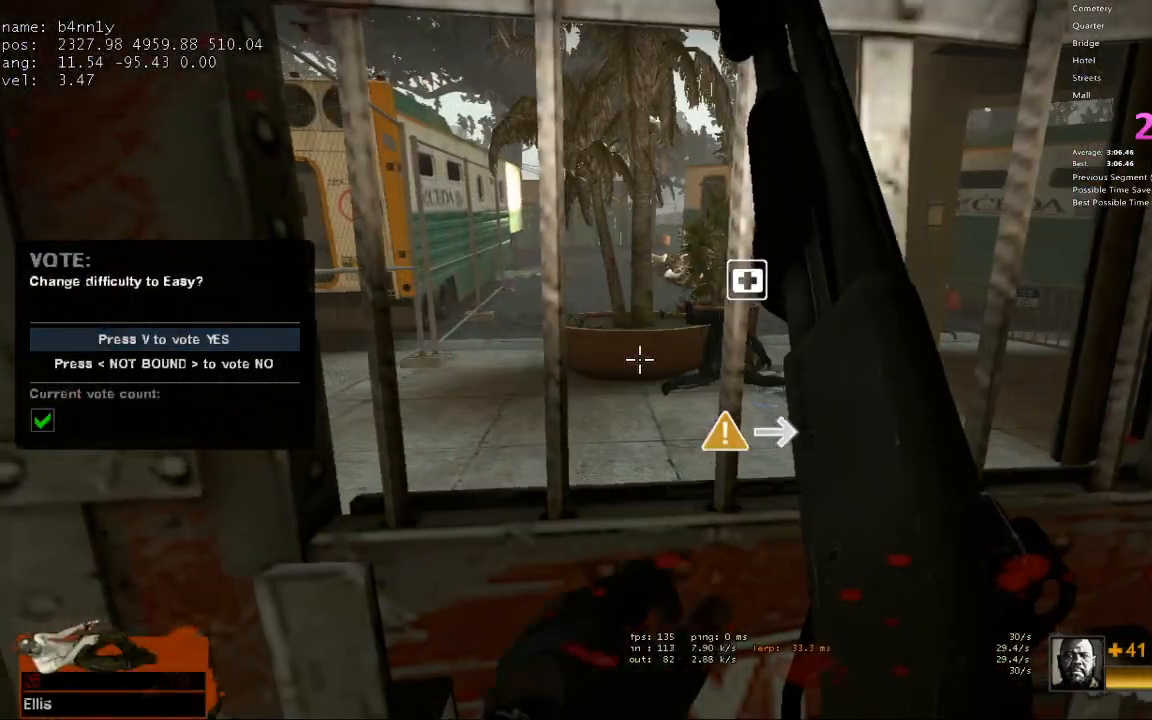
{"keys": ["w"], "events": [[83, "e", "down"], [233, "e", "up"]]}
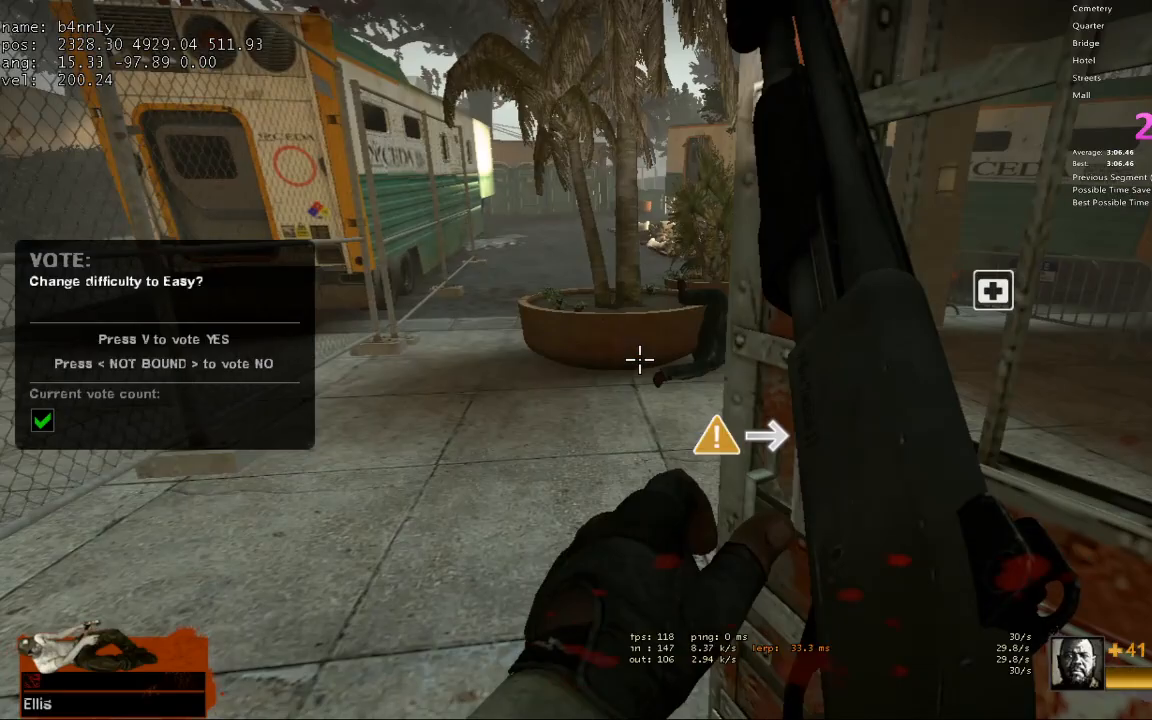
{"keys": ["d"], "events": [[100, "space", "down"], [150, "d", "down"], [150, "w", "up"], [250, "space", "up"]]}
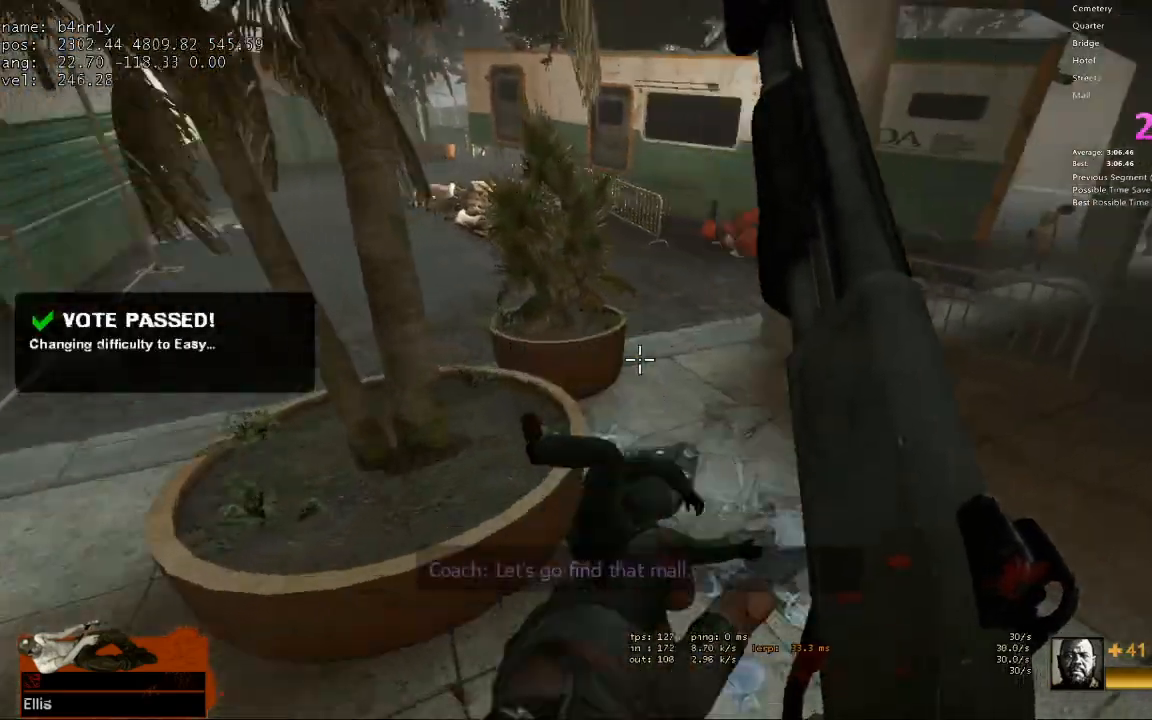
{"keys": ["a"], "events": [[217, "space", "down"], [350, "a", "down"], [350, "d", "up"], [400, "space", "up"]]}
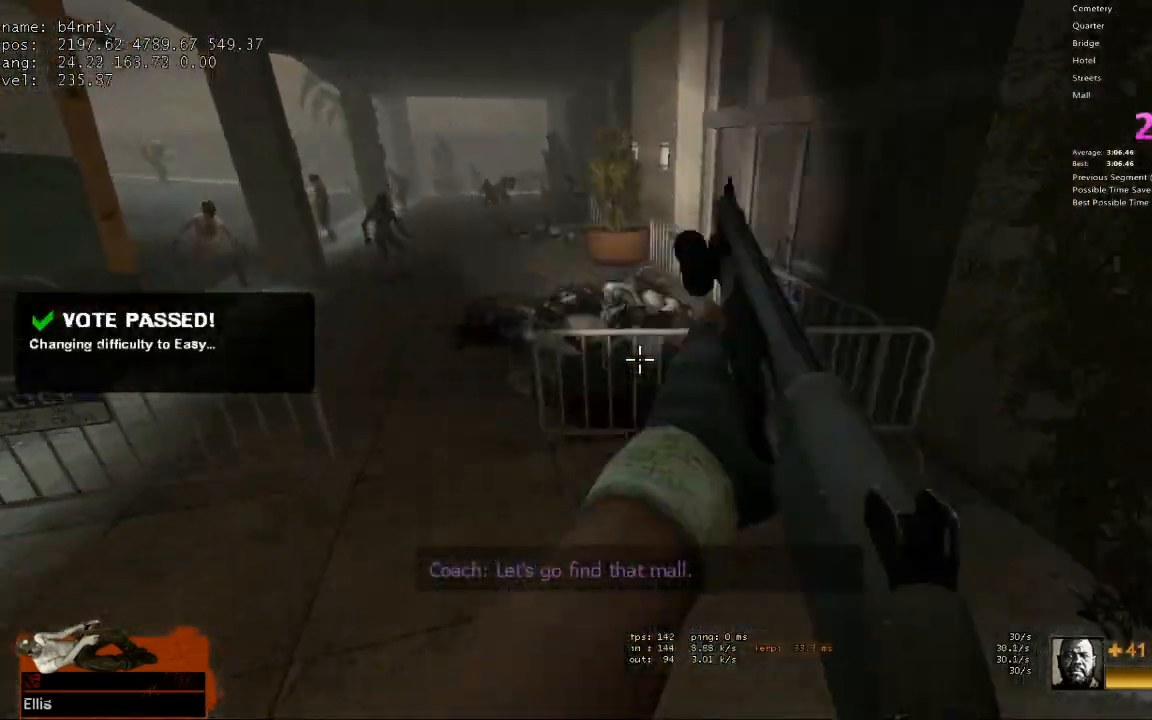
{"keys": ["a", "space"], "events": [[367, "space", "down"]]}
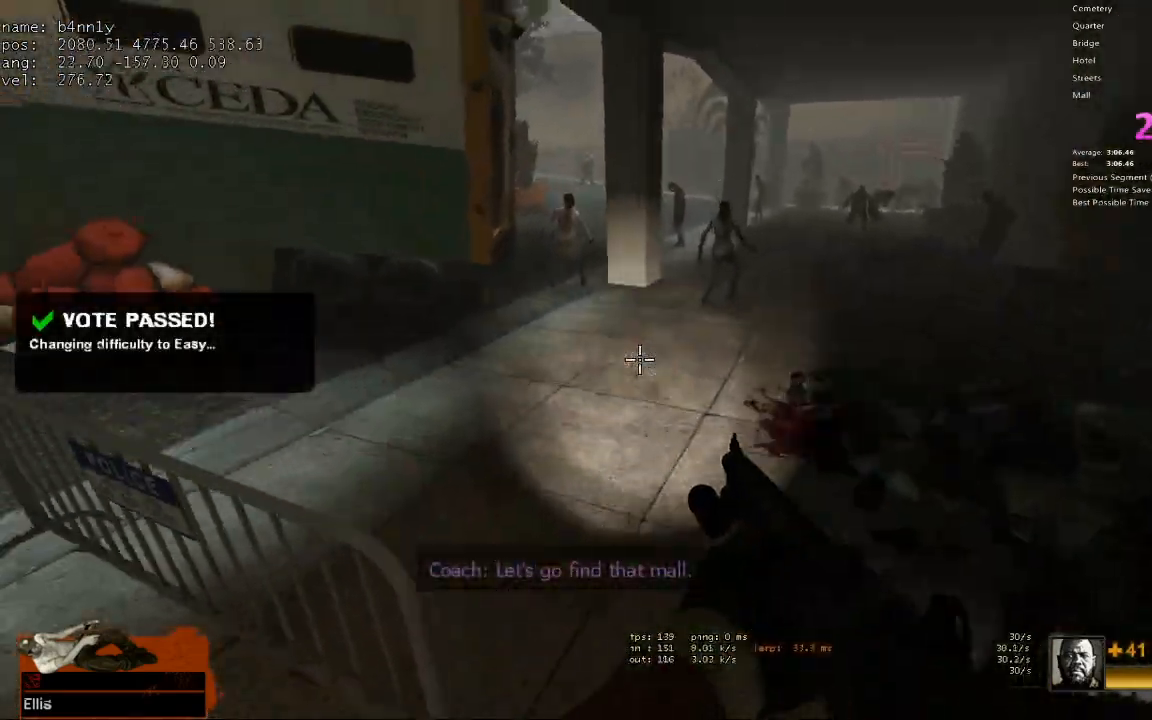
{"keys": ["d", "space"], "events": [[50, "space", "up"], [283, "a", "up"], [333, "d", "down"], [483, "space", "down"]]}
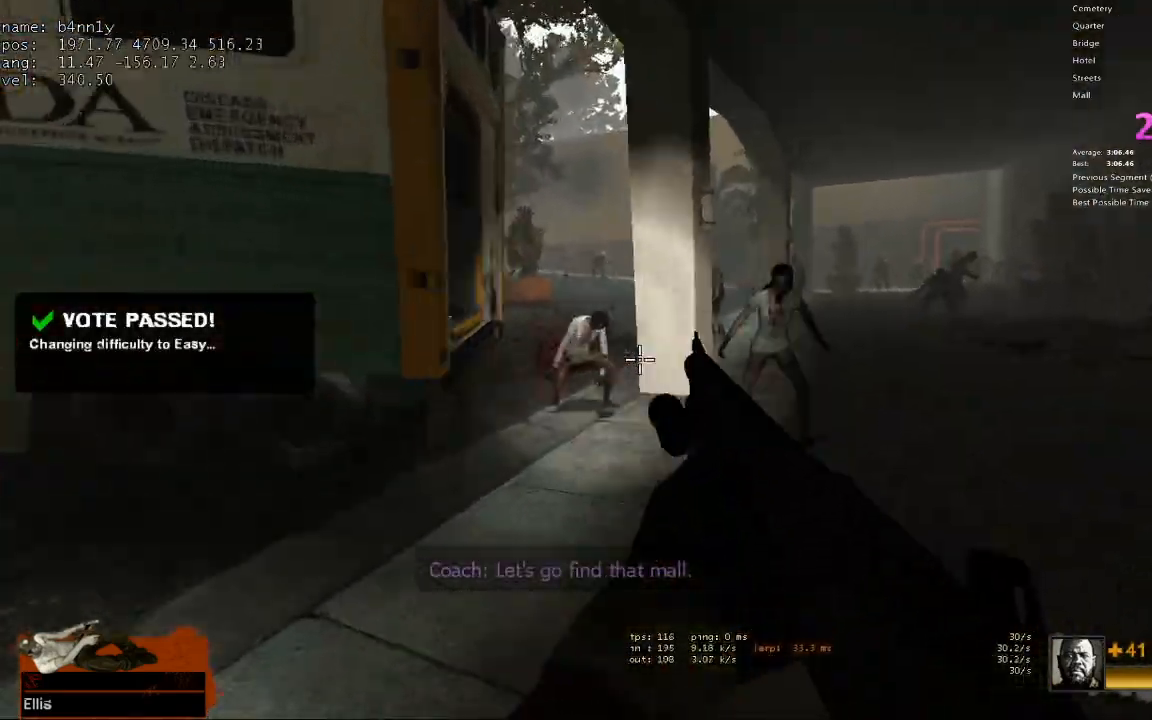
{"keys": ["a", "w"], "events": [[17, "d", "up"], [67, "a", "down"], [117, "space", "up"], [483, "w", "down"]]}
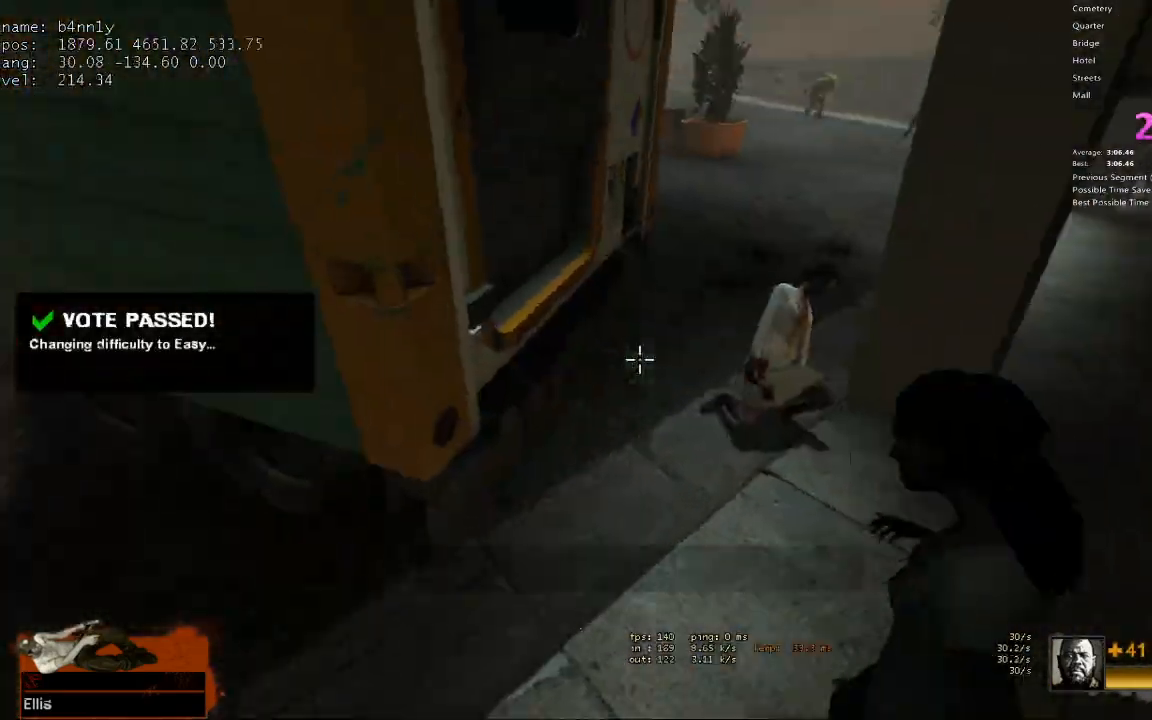
{"keys": ["w"], "events": [[33, "a", "up"], [183, "d", "down"], [267, "d", "up"]]}
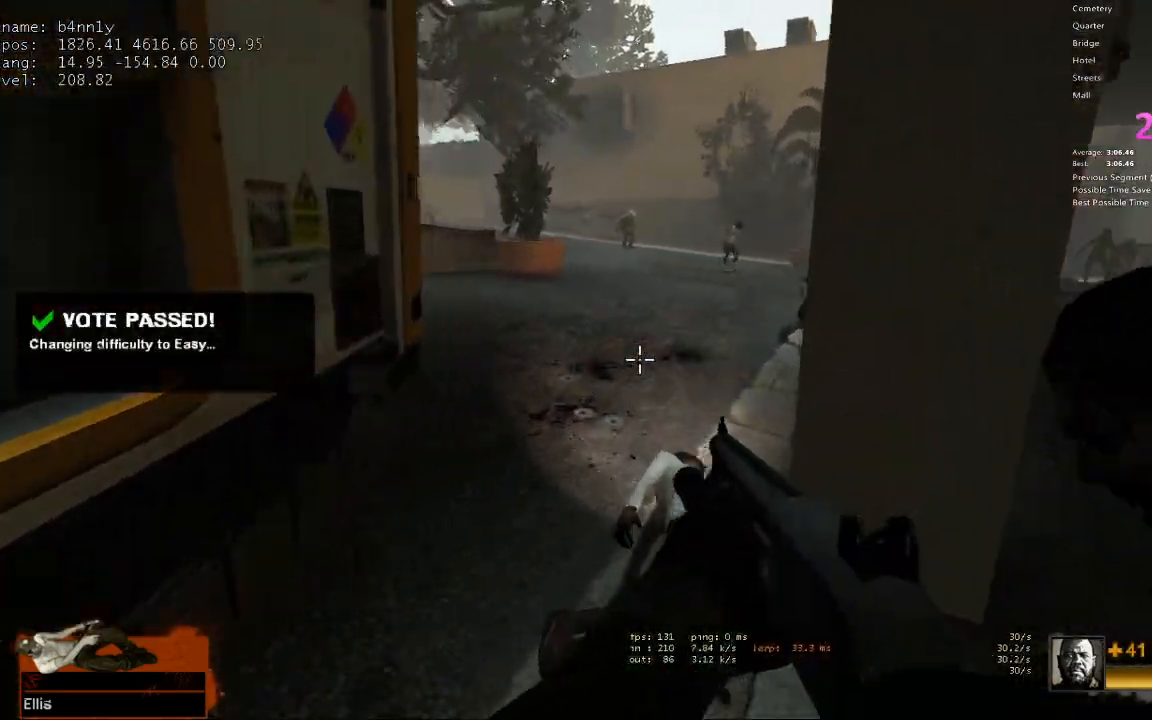
{"keys": ["w"], "events": [[383, "r", "down"], [467, "r", "up"]]}
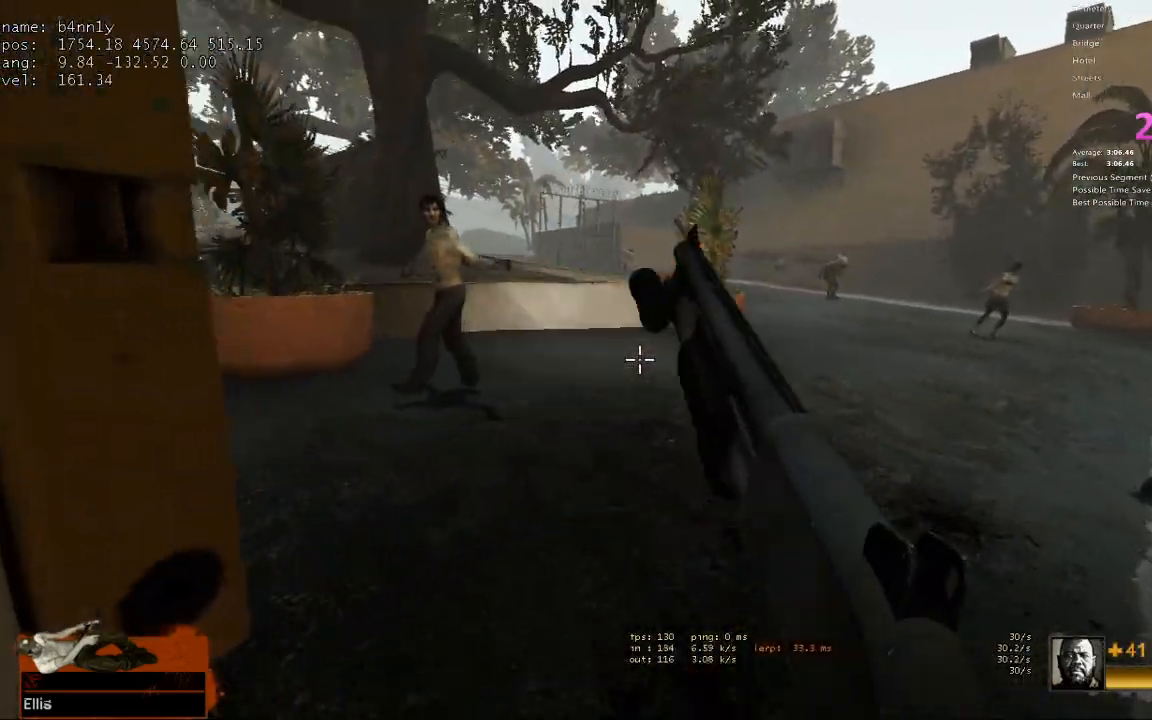
{"keys": ["d", "w"], "events": [[17, "a", "down"], [67, "a", "up"], [450, "d", "down"]]}
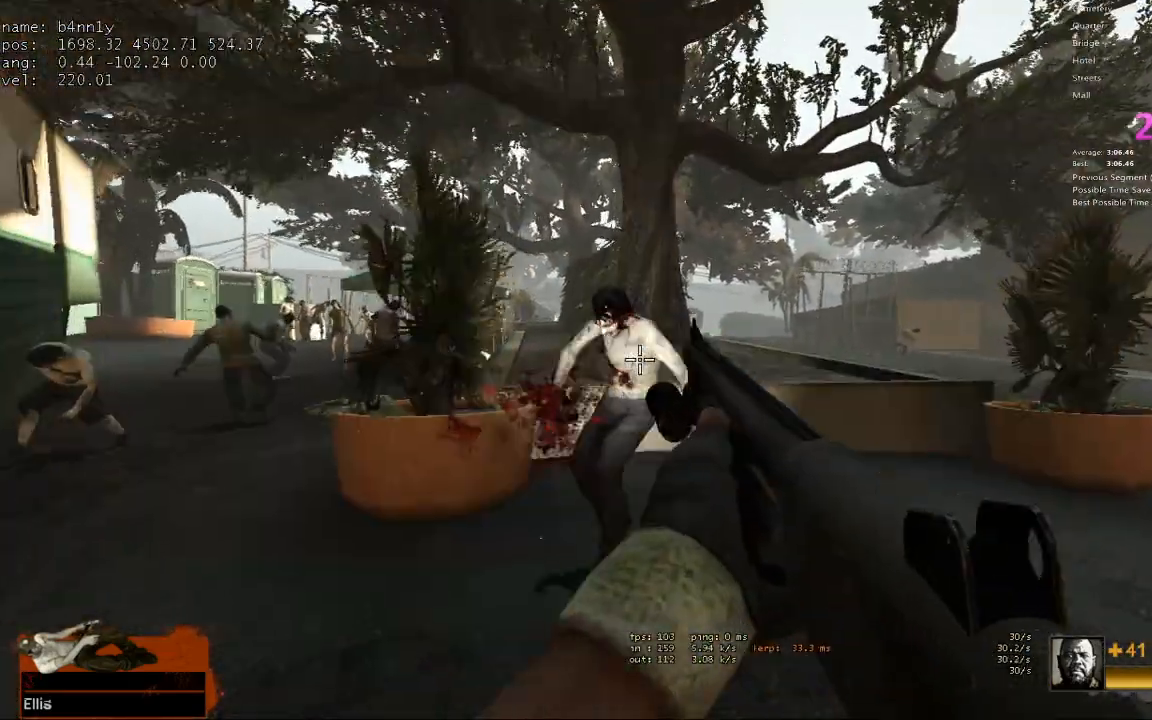
{"keys": ["w"], "events": [[33, "d", "up"]]}
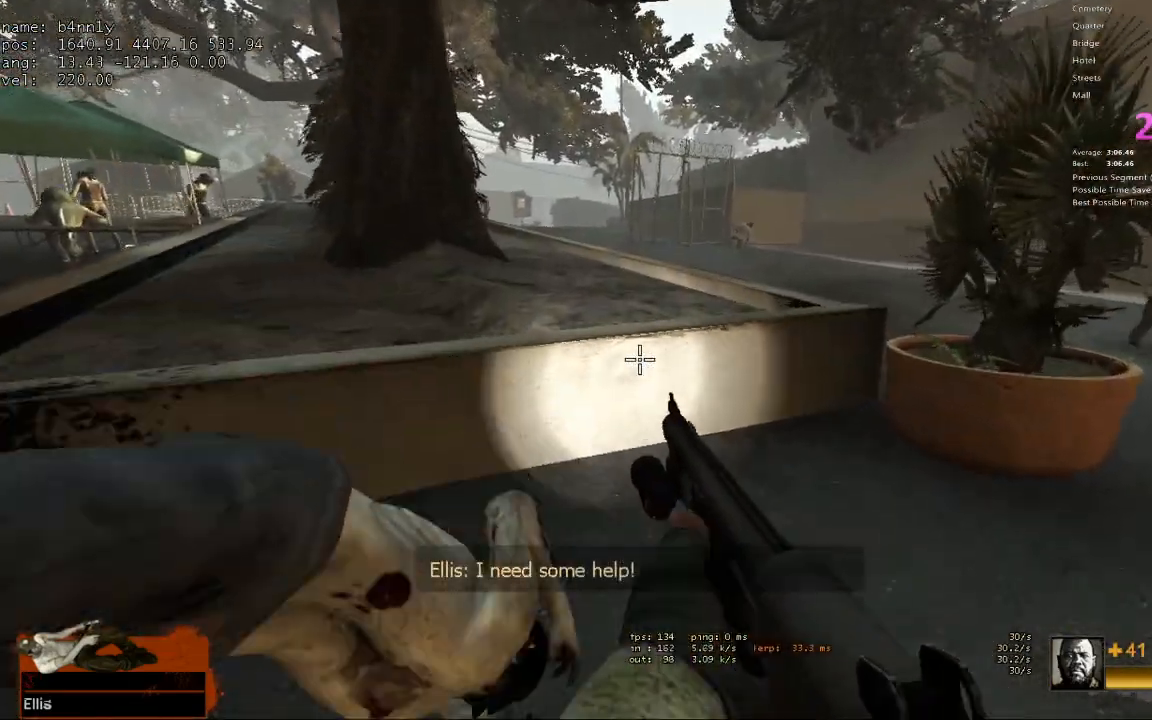
{"keys": ["a", "w"], "events": [[283, "space", "down"], [333, "r", "down"], [383, "space", "up"], [417, "r", "up"], [467, "a", "down"]]}
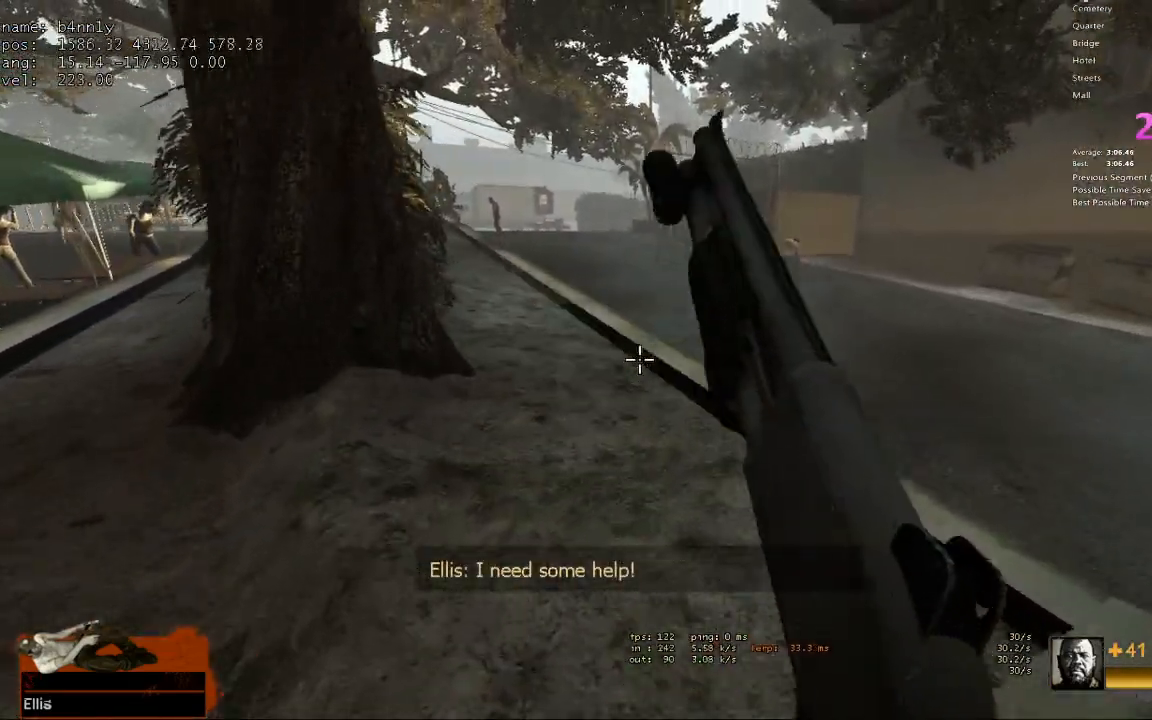
{"keys": ["w"], "events": [[17, "w", "up"], [117, "w", "down"], [150, "a", "up"]]}
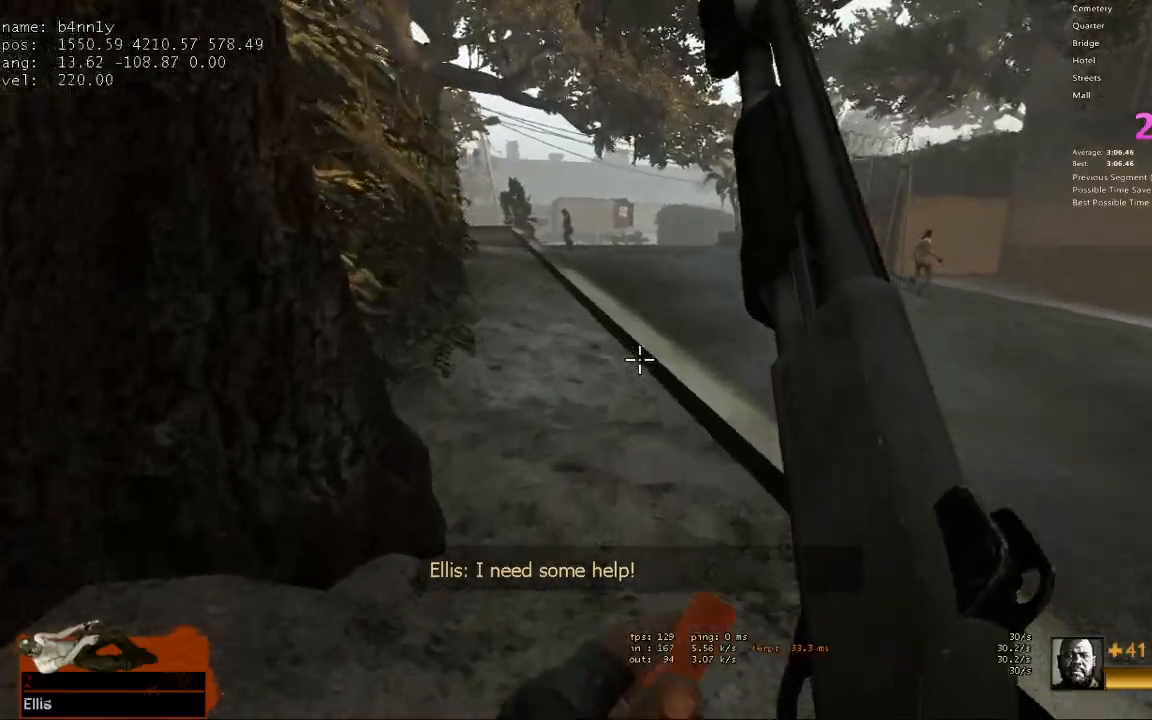
{"keys": ["a", "w"], "events": [[317, "a", "down"]]}
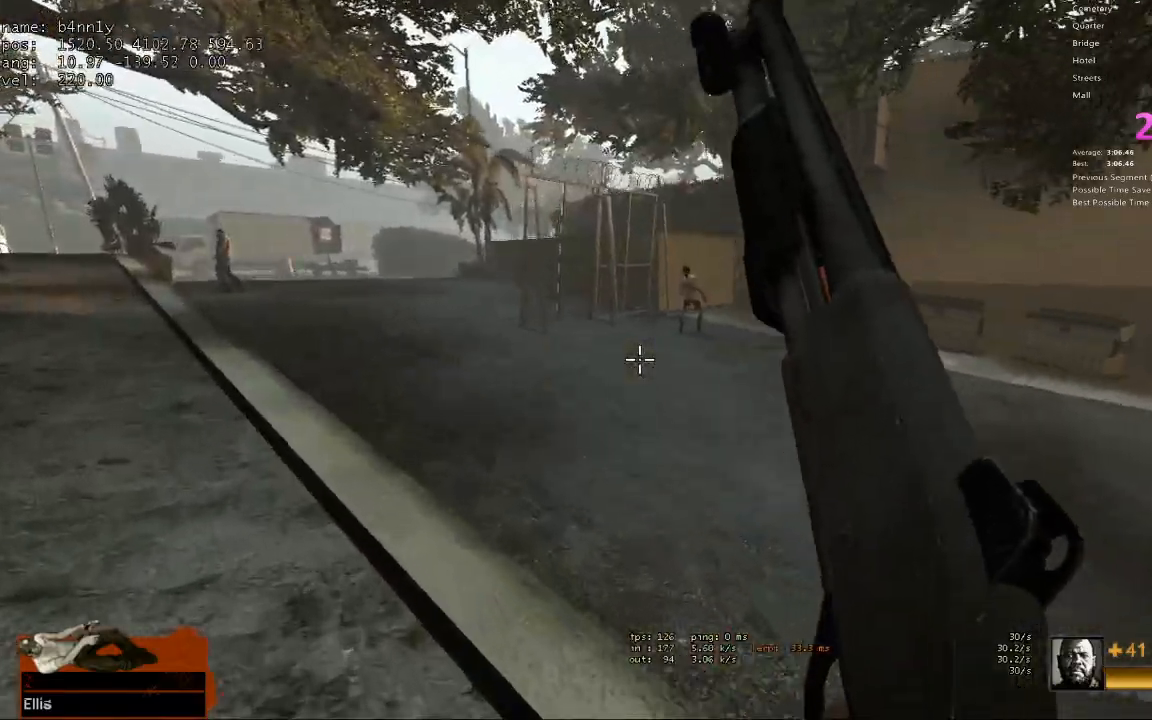
{"keys": ["a", "w"], "events": []}
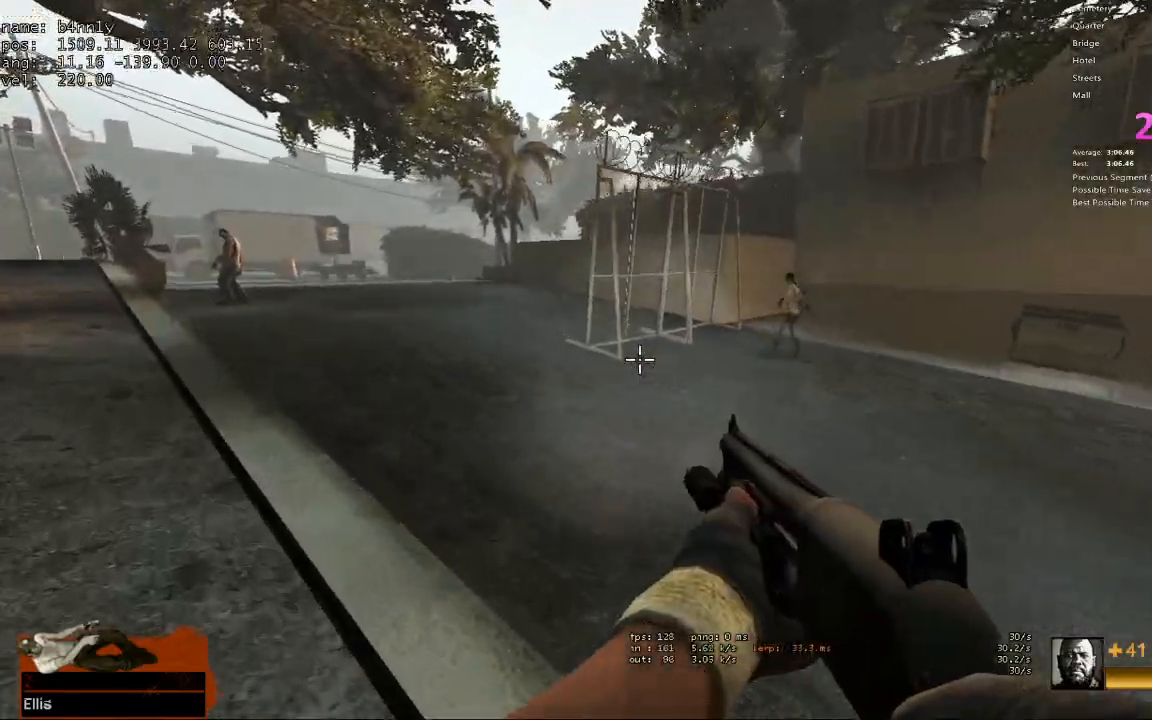
{"keys": ["a"], "events": [[17, "a", "up"], [333, "space", "down"], [433, "a", "down"], [483, "space", "up"], [483, "w", "up"]]}
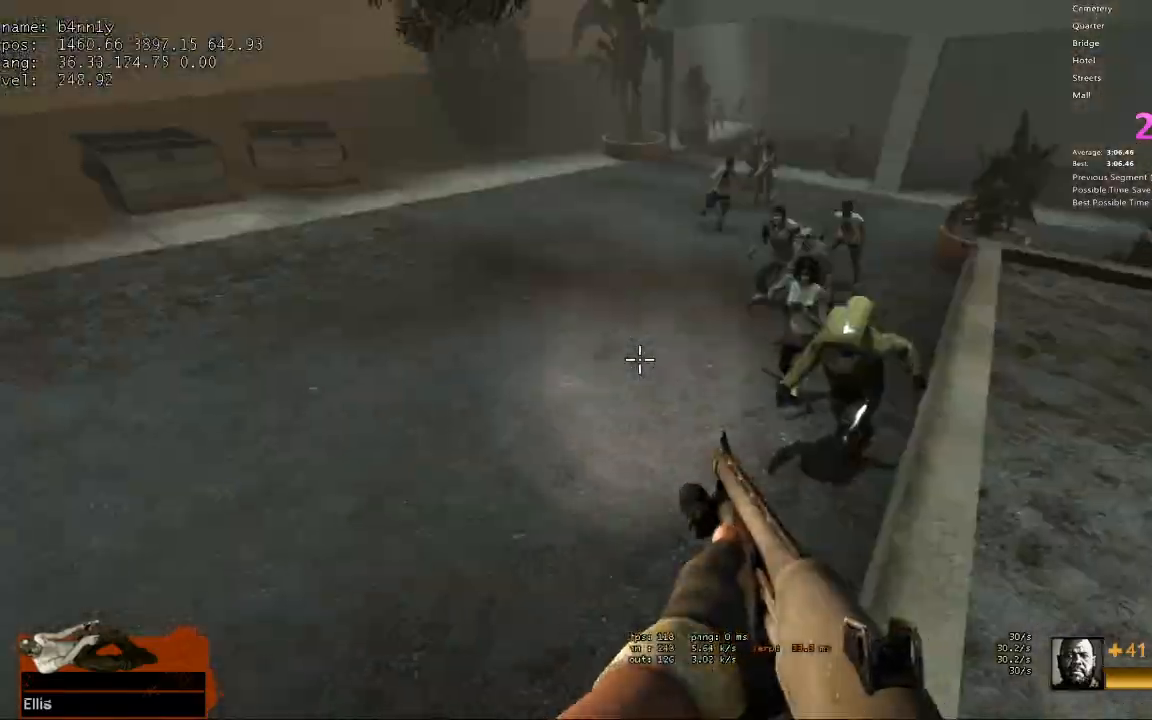
{"keys": ["a"], "events": [[117, "s", "down"], [317, "s", "up"]]}
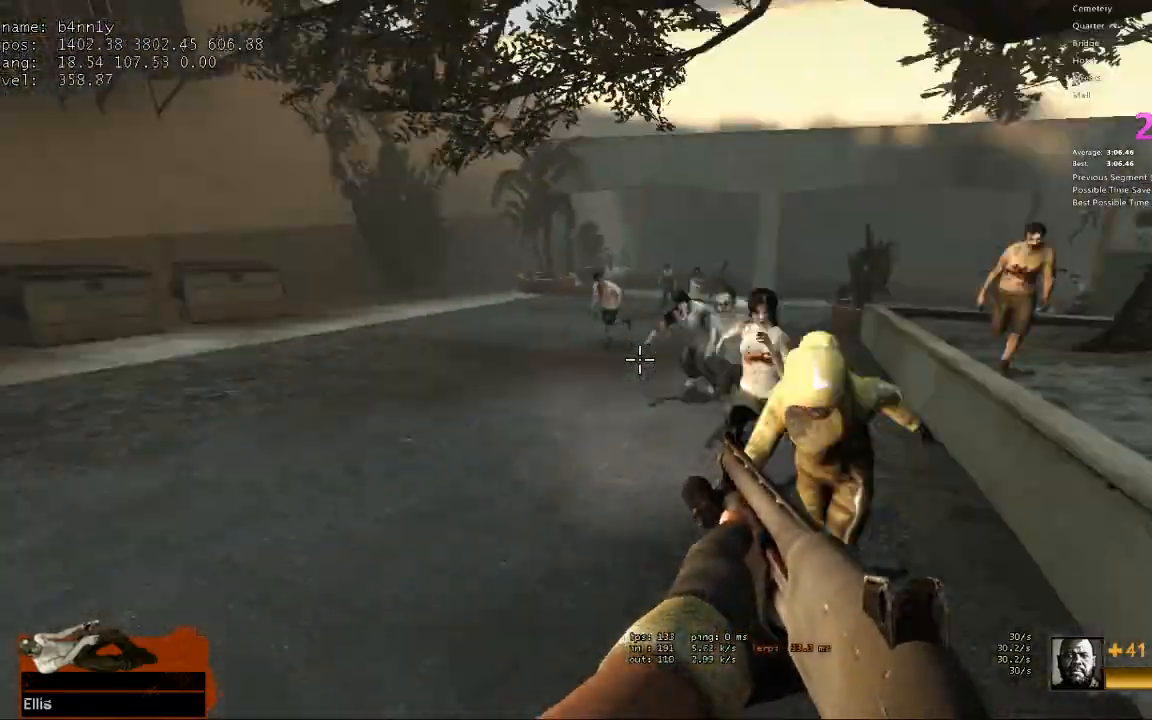
{"keys": ["a", "w"], "events": [[50, "a", "up"], [50, "s", "down"], [233, "a", "down"], [367, "s", "up"], [467, "w", "down"]]}